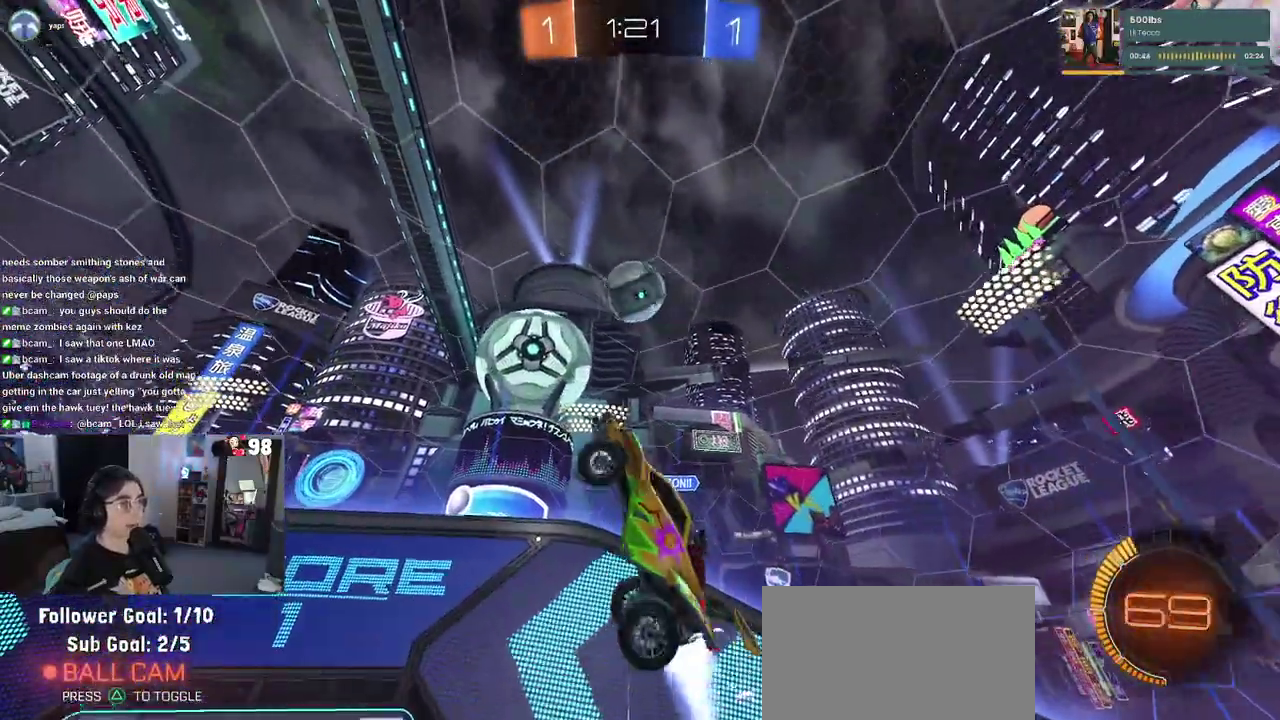
Gameplay with a controller (PlayStation layout); each line is a JSON object with the inputs held at the frame after it. "button_events" lists button changes between this image and that frame as [ms after this image, input, new state], when the widget could be followed in between (sticks are given only as held states). Not read: L1 L2 R1 TOUCHPAD.
{"buttons": ["R2"], "left_stick": "center", "right_stick": "center", "button_events": []}
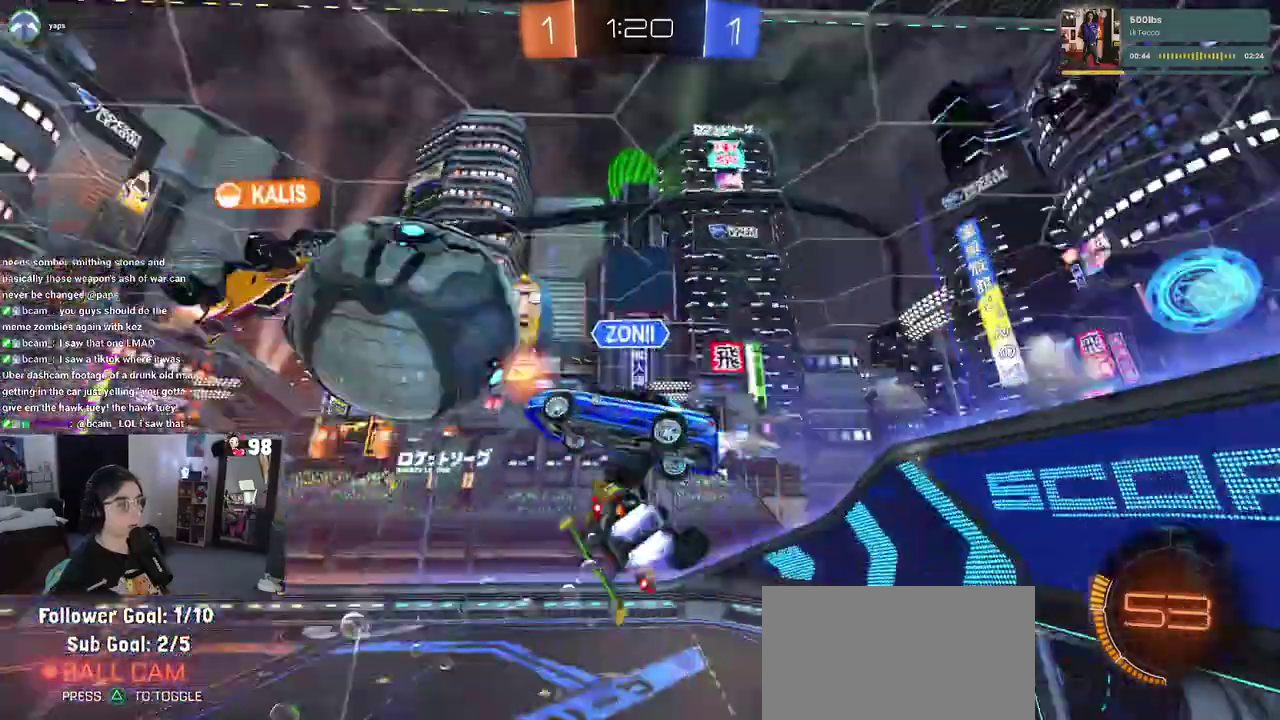
{"buttons": ["R2"], "left_stick": "center", "right_stick": "center", "button_events": []}
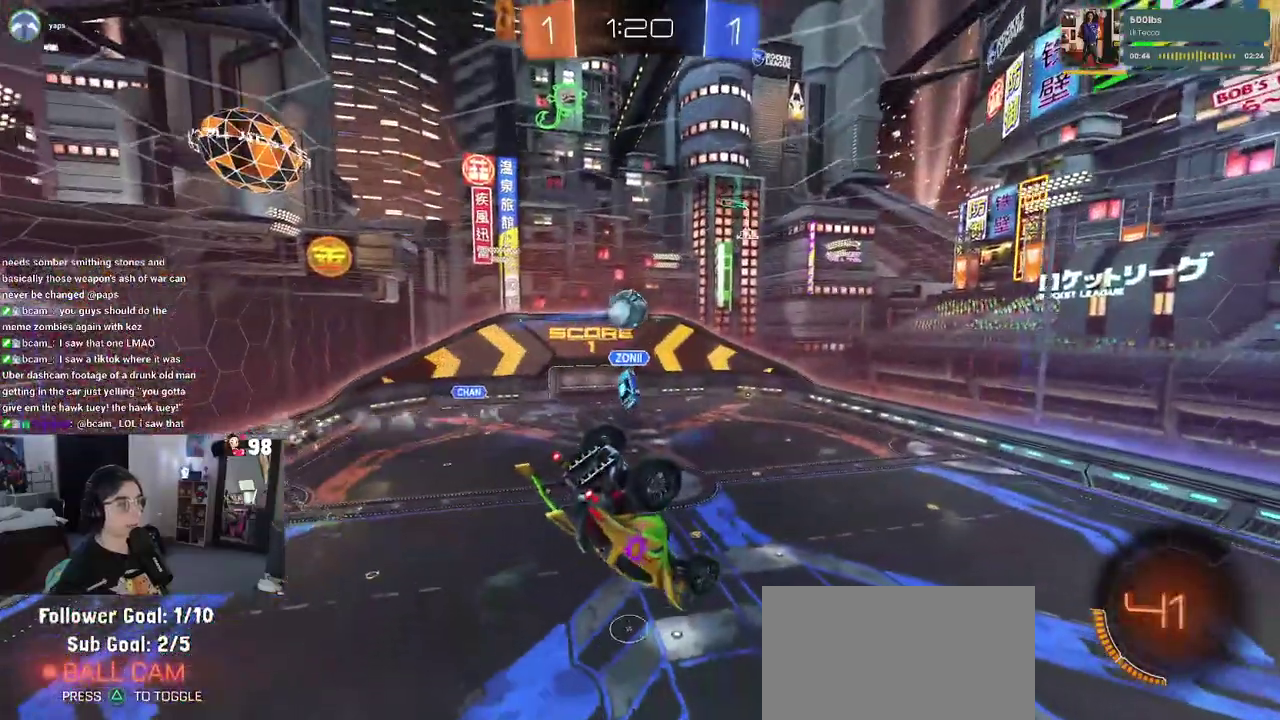
{"buttons": ["R2"], "left_stick": "up-right", "right_stick": "center", "button_events": [[267, "SQUARE", "down"], [433, "SQUARE", "up"]]}
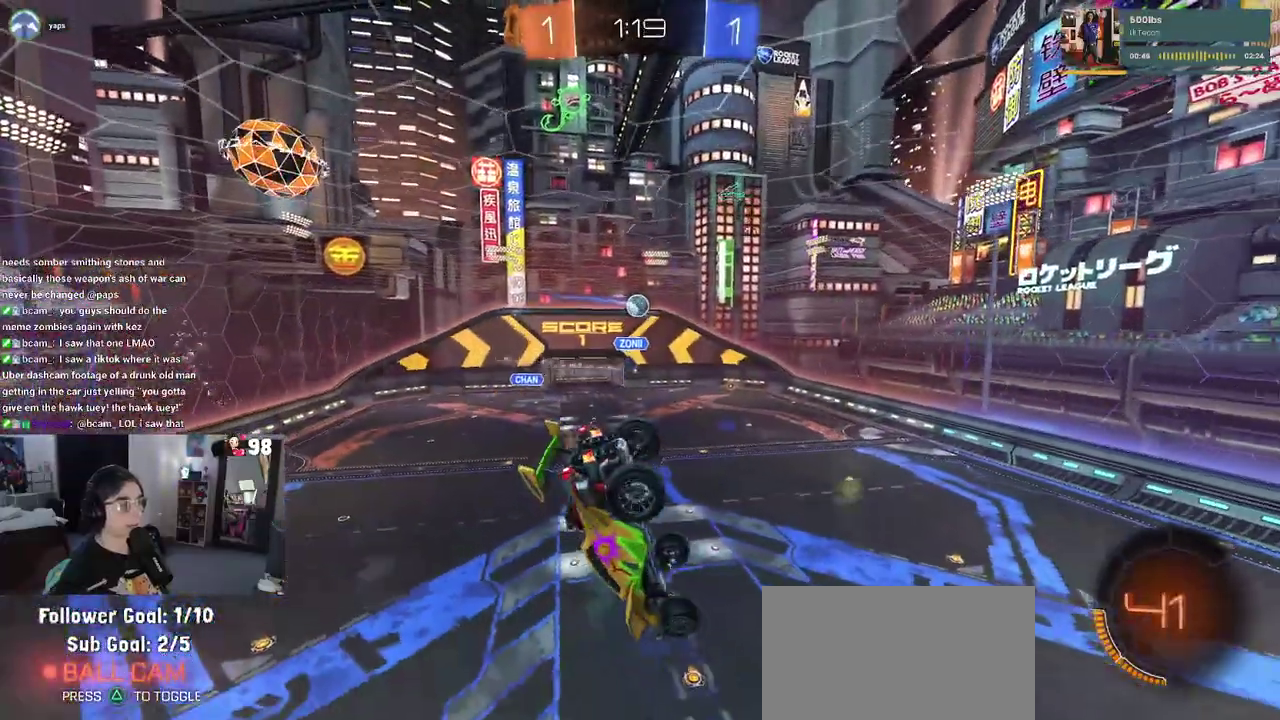
{"buttons": ["R2"], "left_stick": "up-right", "right_stick": "center", "button_events": []}
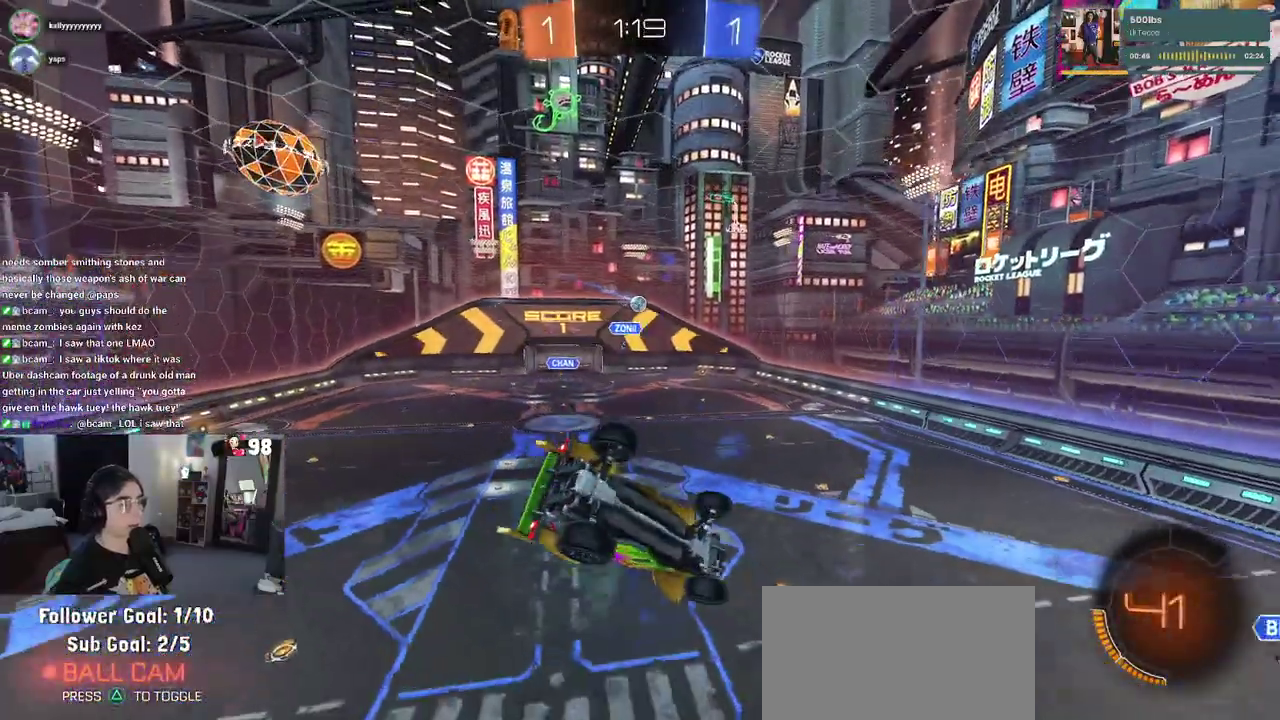
{"buttons": ["R2"], "left_stick": "center", "right_stick": "center", "button_events": []}
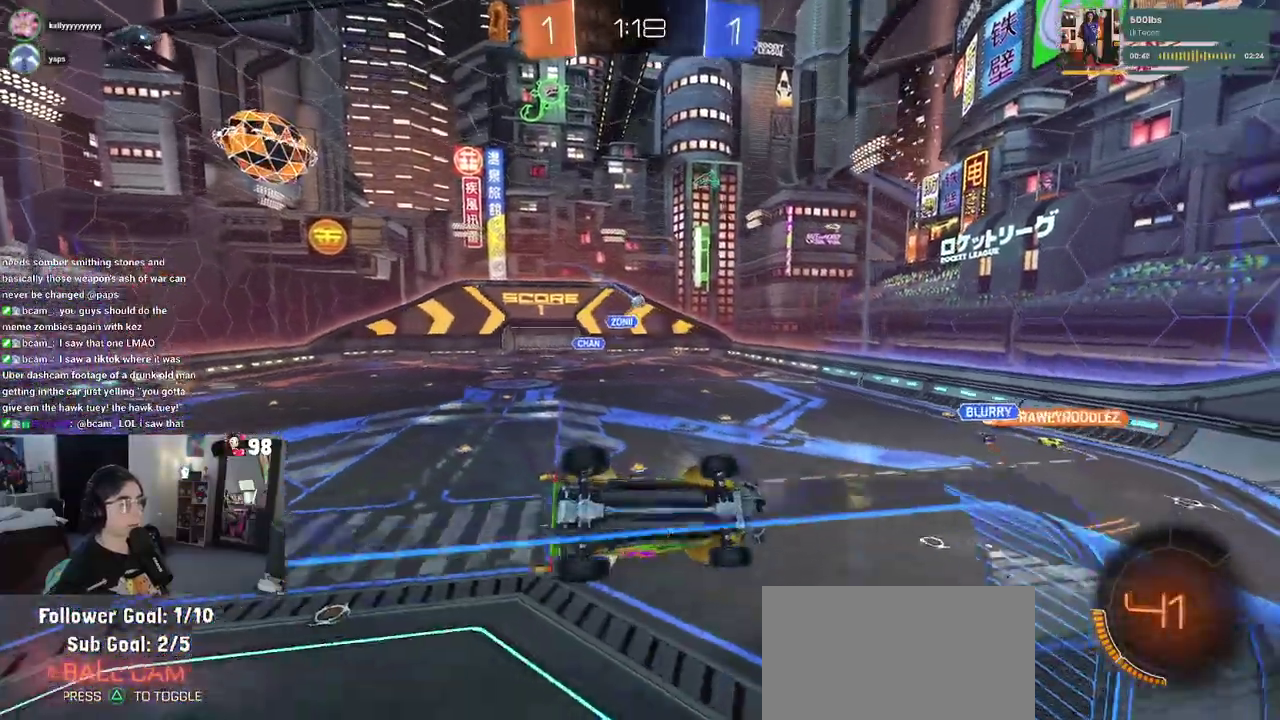
{"buttons": ["R2"], "left_stick": "center", "right_stick": "center", "button_events": []}
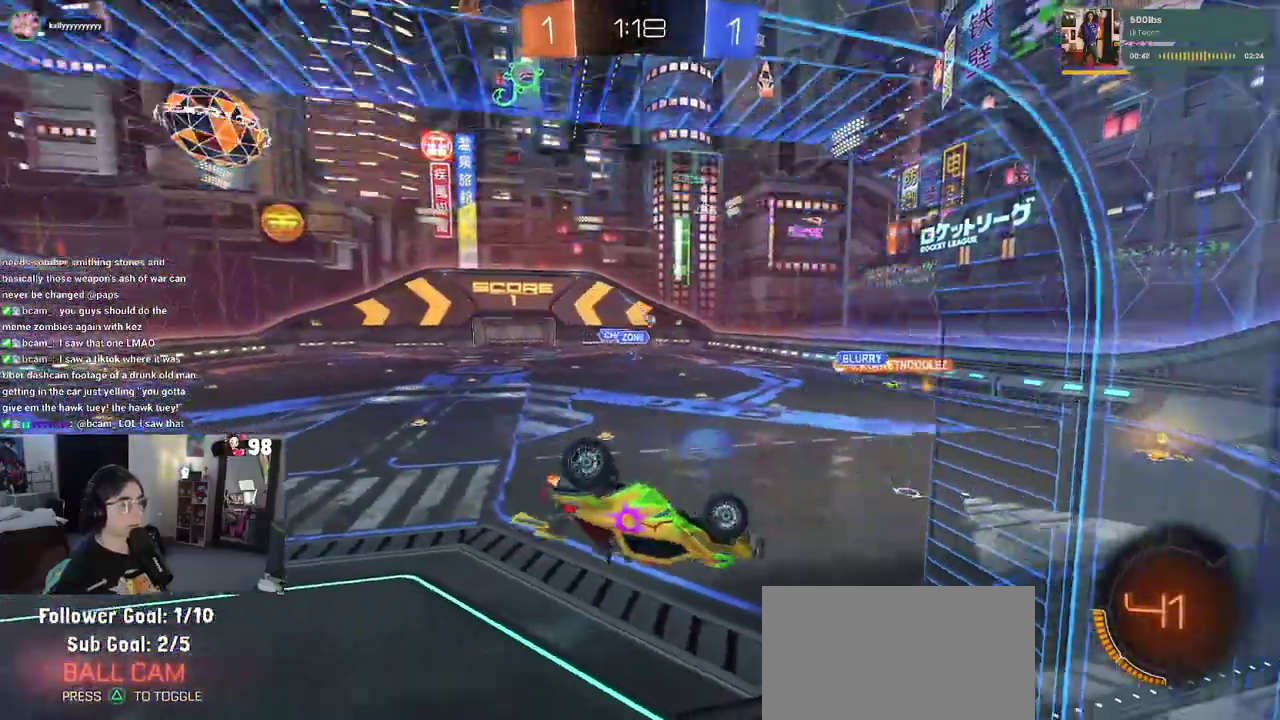
{"buttons": ["R2"], "left_stick": "down-right", "right_stick": "center", "button_events": [[200, "SQUARE", "down"], [317, "SQUARE", "up"]]}
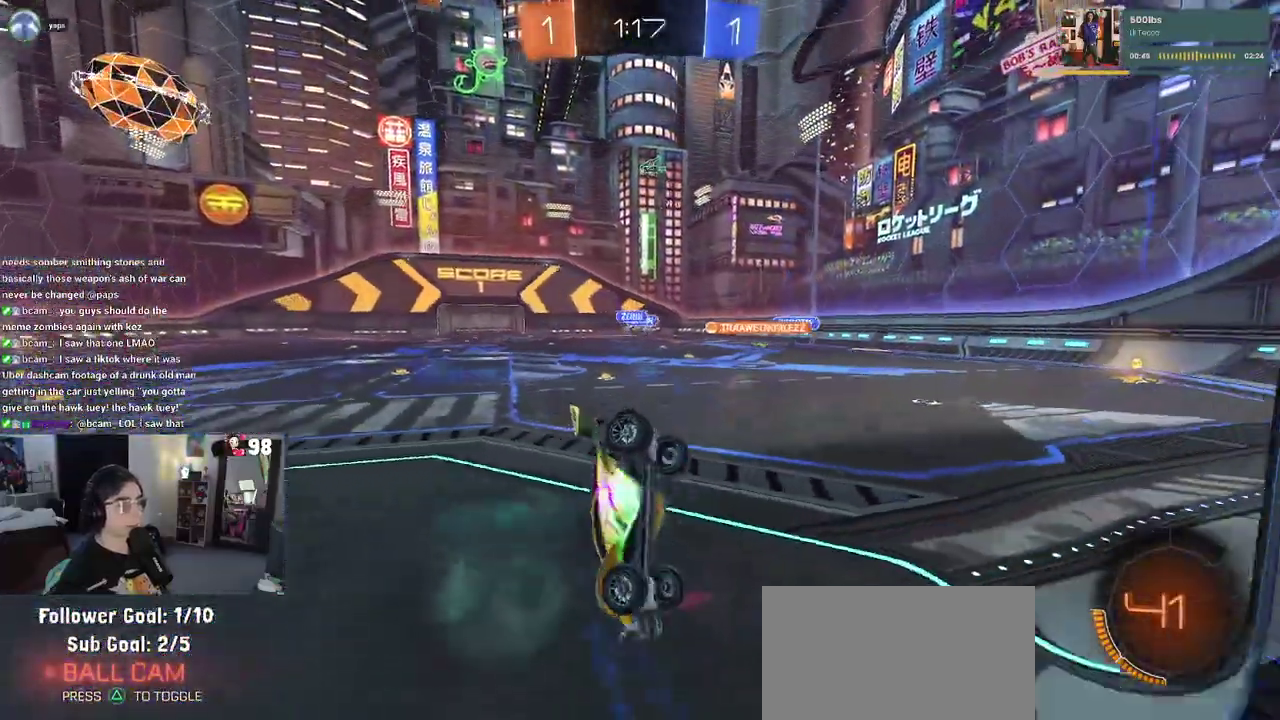
{"buttons": ["R2"], "left_stick": "center", "right_stick": "center", "button_events": []}
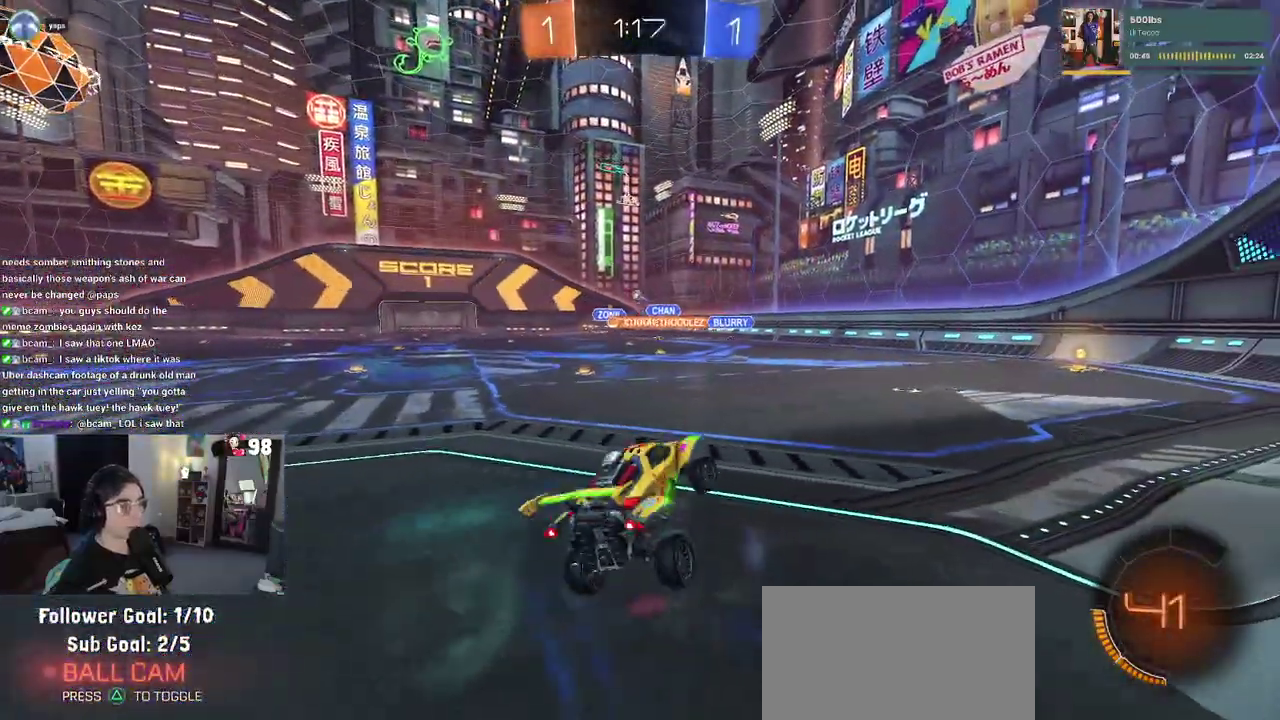
{"buttons": ["R2"], "left_stick": "left", "right_stick": "center", "button_events": []}
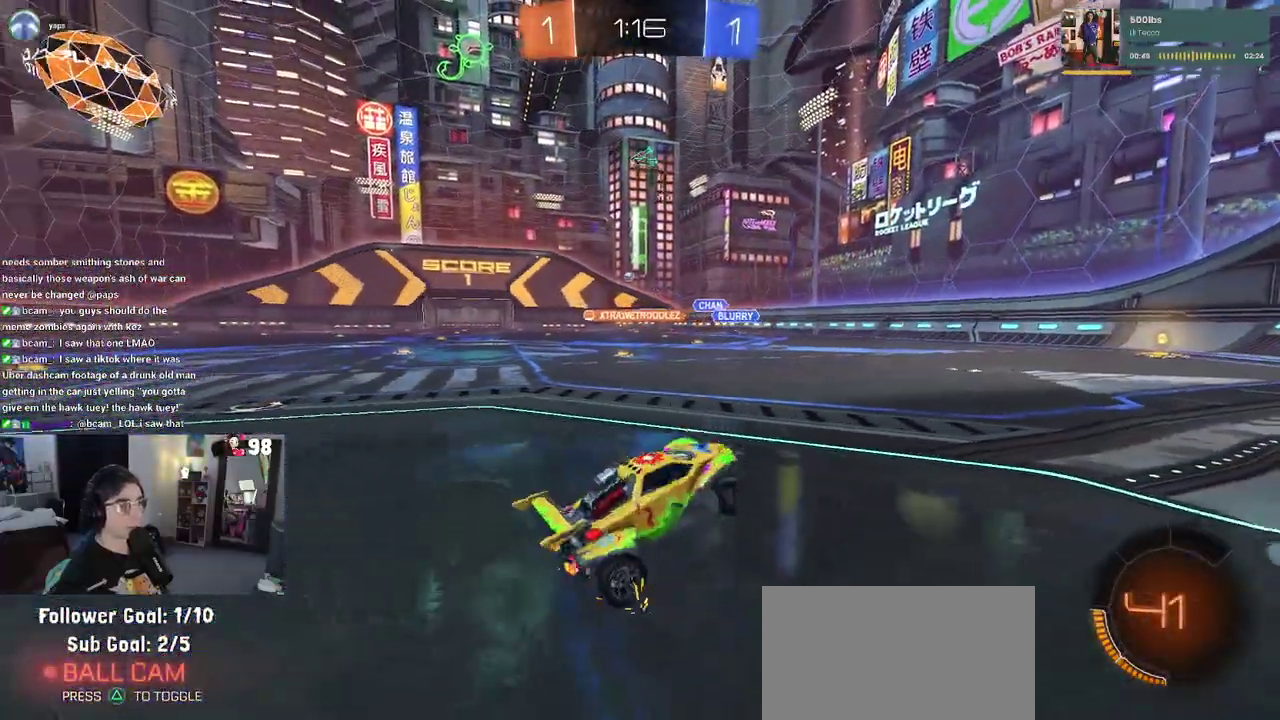
{"buttons": ["R2"], "left_stick": "left", "right_stick": "center", "button_events": []}
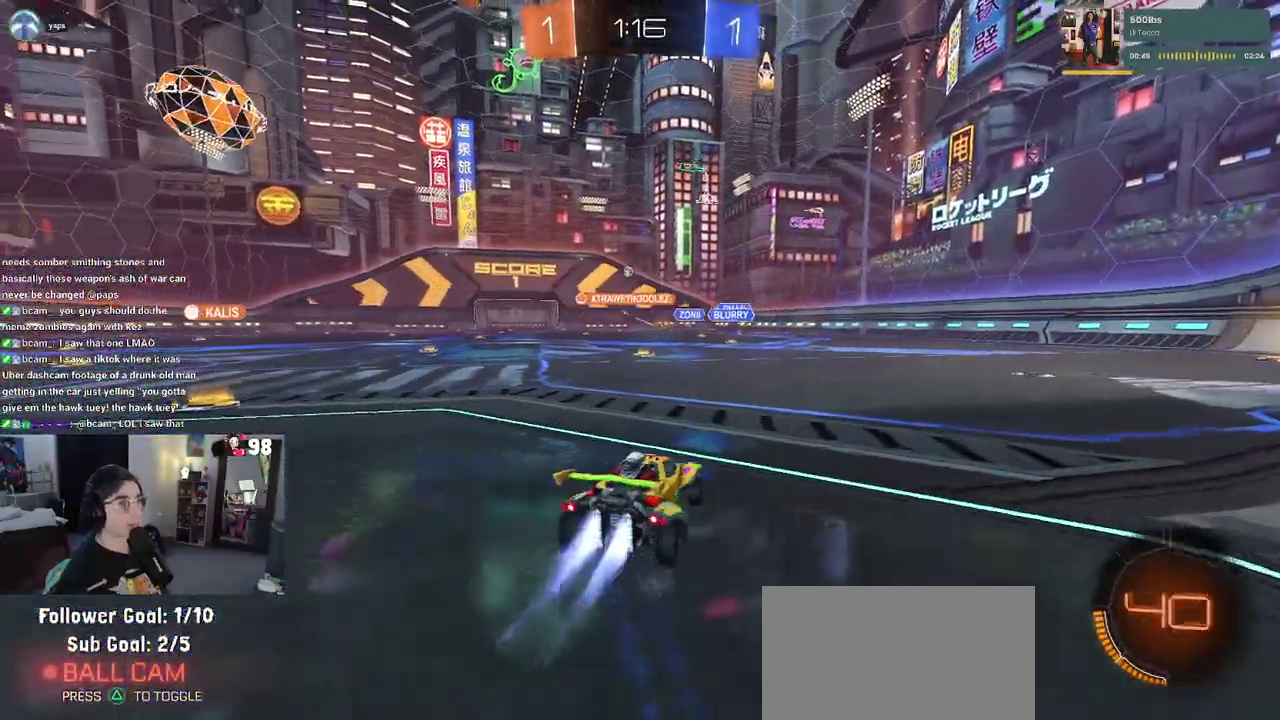
{"buttons": ["R2"], "left_stick": "up-right", "right_stick": "center", "button_events": []}
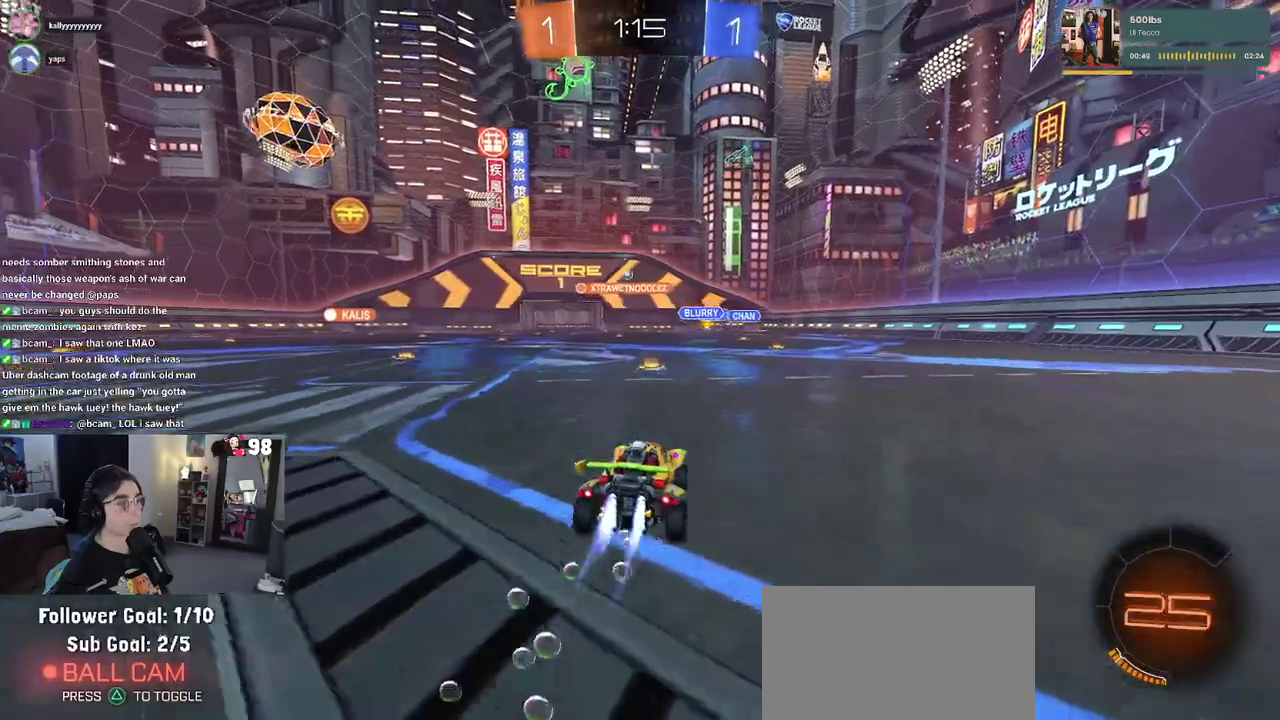
{"buttons": ["SQUARE", "R2"], "left_stick": "down-left", "right_stick": "center", "button_events": [[33, "CROSS", "down"], [133, "CROSS", "up"], [183, "CROSS", "down"], [250, "SQUARE", "down"], [283, "CROSS", "up"]]}
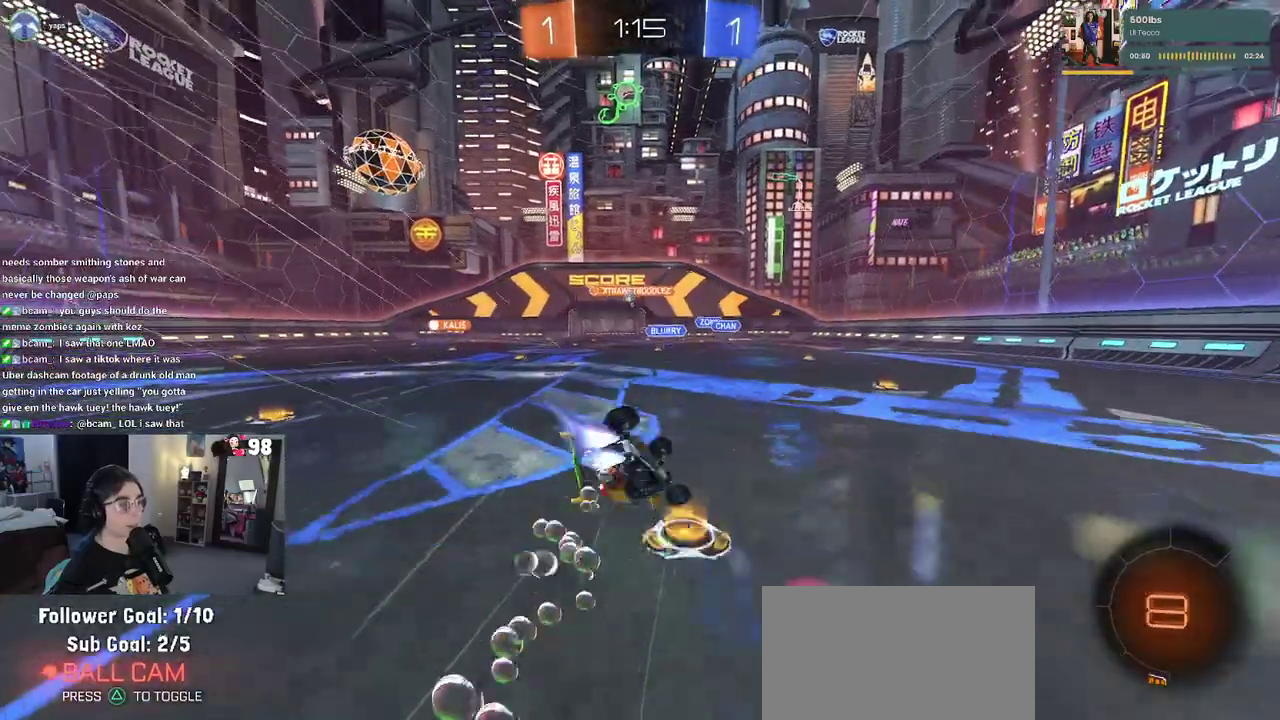
{"buttons": ["SQUARE", "R2"], "left_stick": "down-left", "right_stick": "center", "button_events": []}
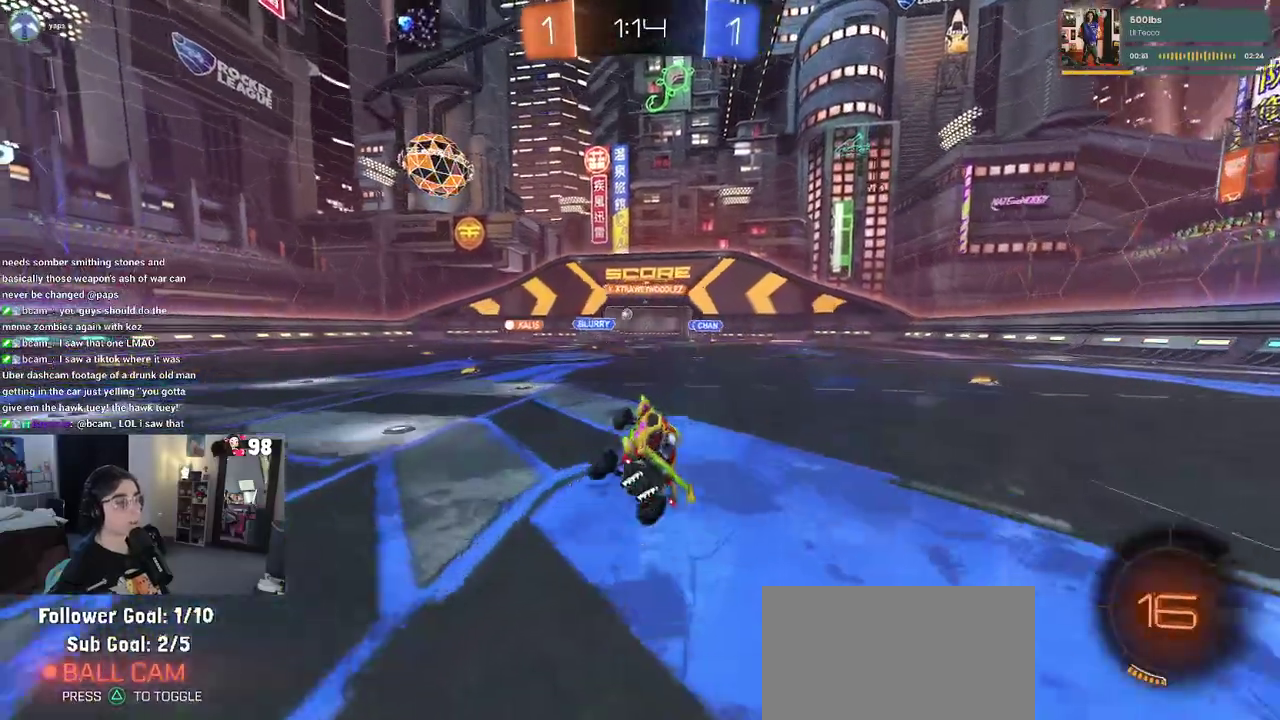
{"buttons": ["R2"], "left_stick": "center", "right_stick": "center", "button_events": [[50, "SQUARE", "up"]]}
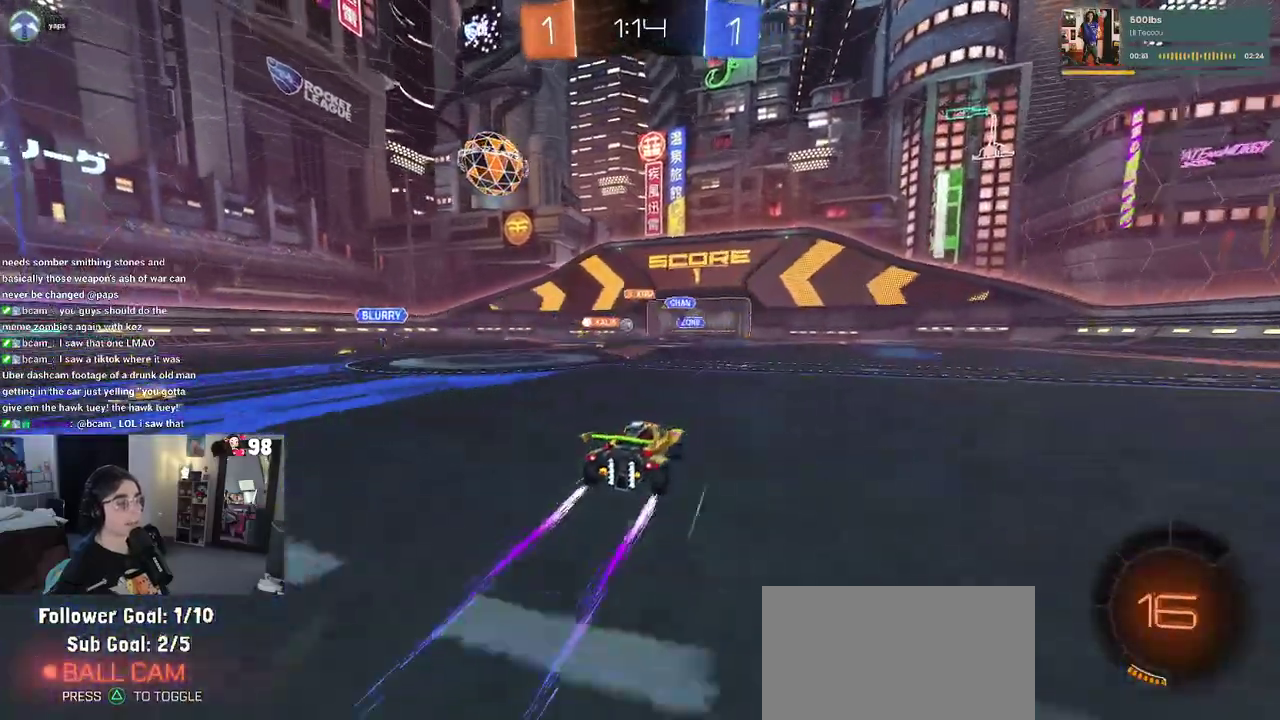
{"buttons": ["R2"], "left_stick": "center", "right_stick": "center", "button_events": []}
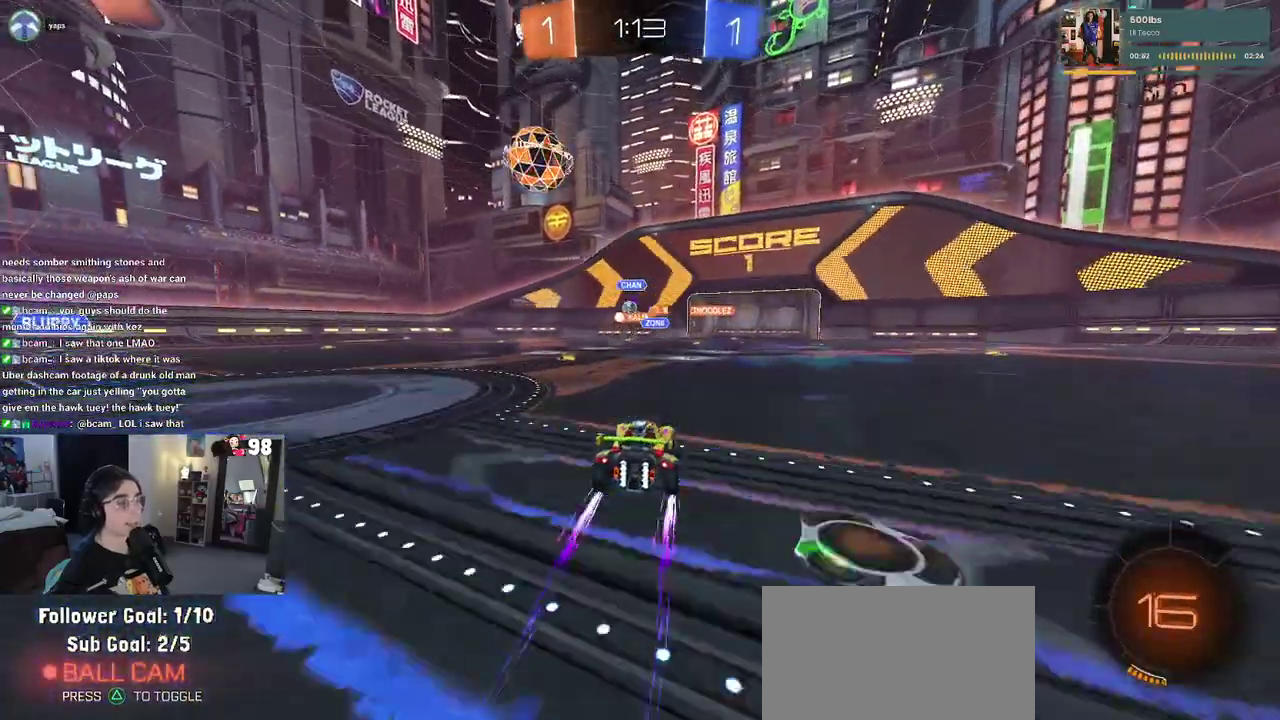
{"buttons": ["R2"], "left_stick": "right", "right_stick": "center", "button_events": []}
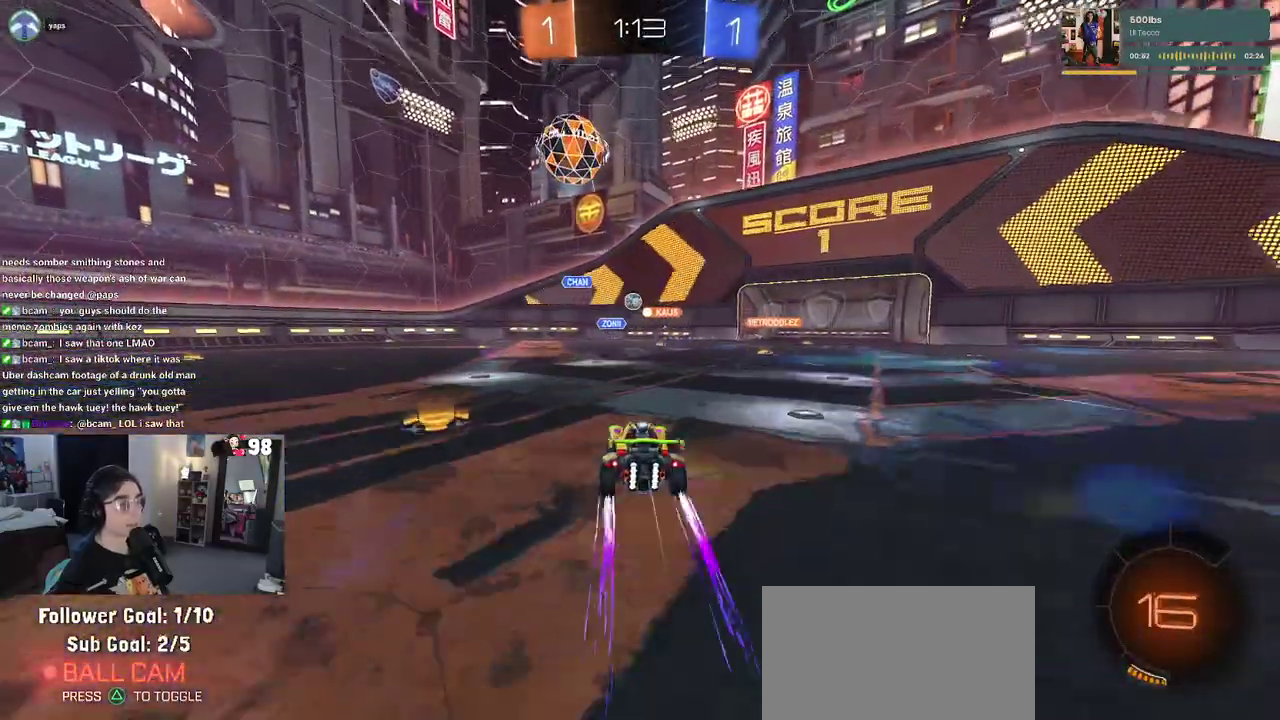
{"buttons": ["R2"], "left_stick": "right", "right_stick": "center", "button_events": []}
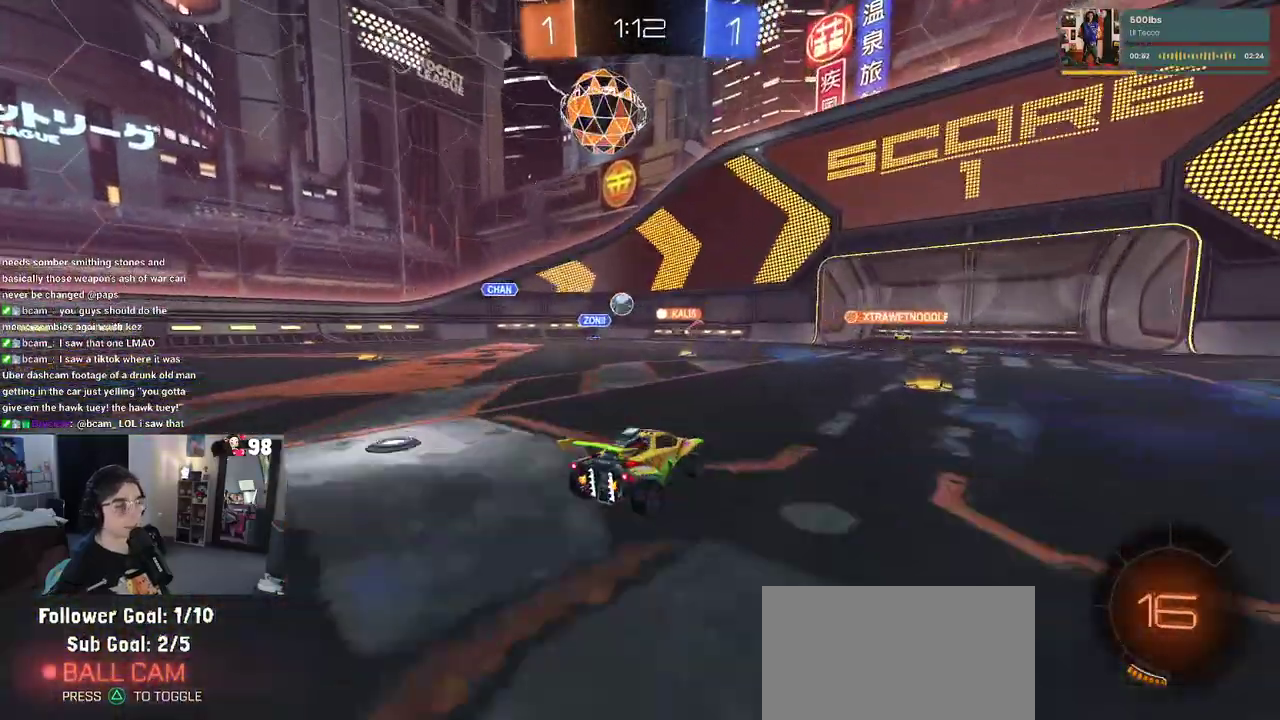
{"buttons": ["R2"], "left_stick": "right", "right_stick": "center", "button_events": []}
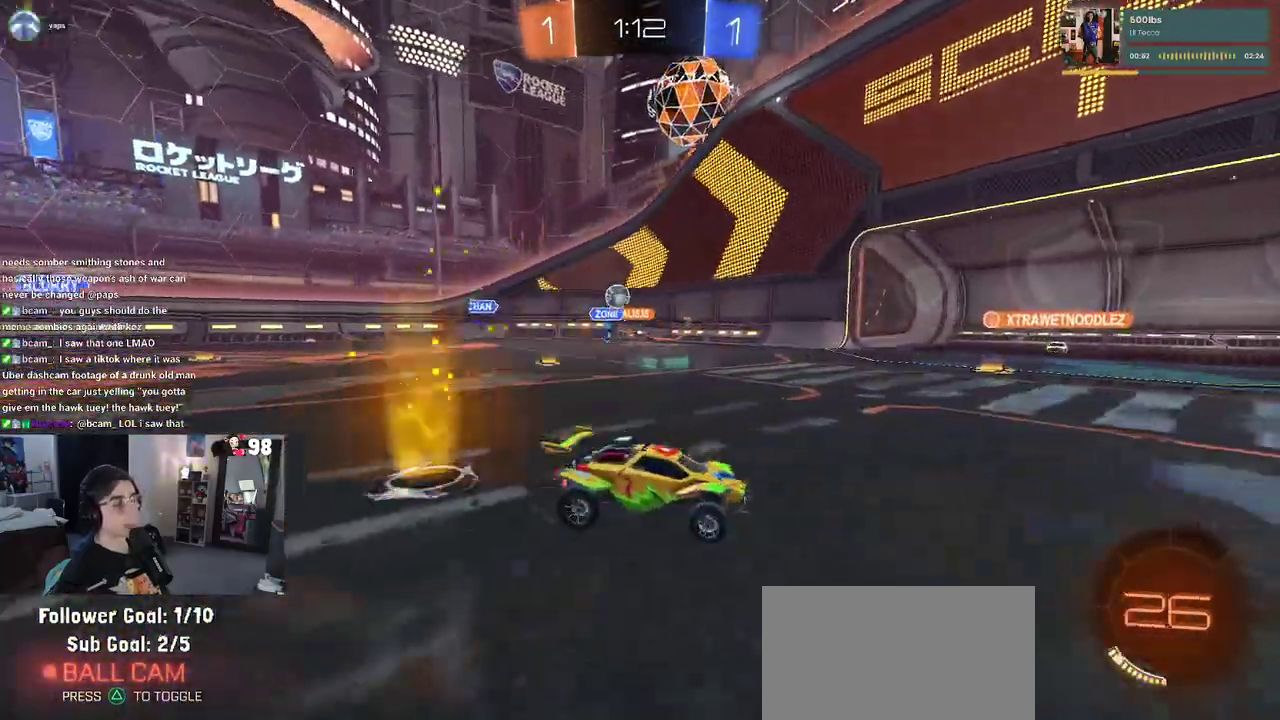
{"buttons": ["R2"], "left_stick": "right", "right_stick": "center"}
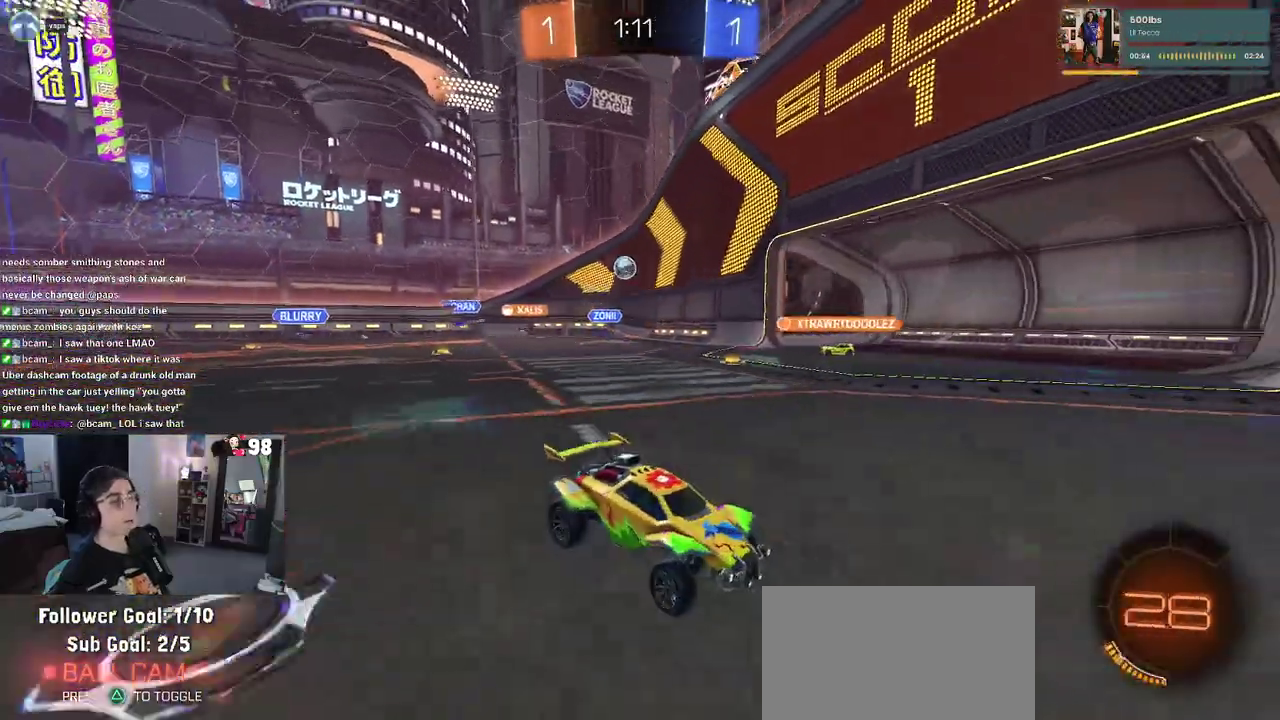
{"buttons": ["SQUARE", "R2"], "left_stick": "left", "right_stick": "center", "button_events": [[400, "SQUARE", "down"]]}
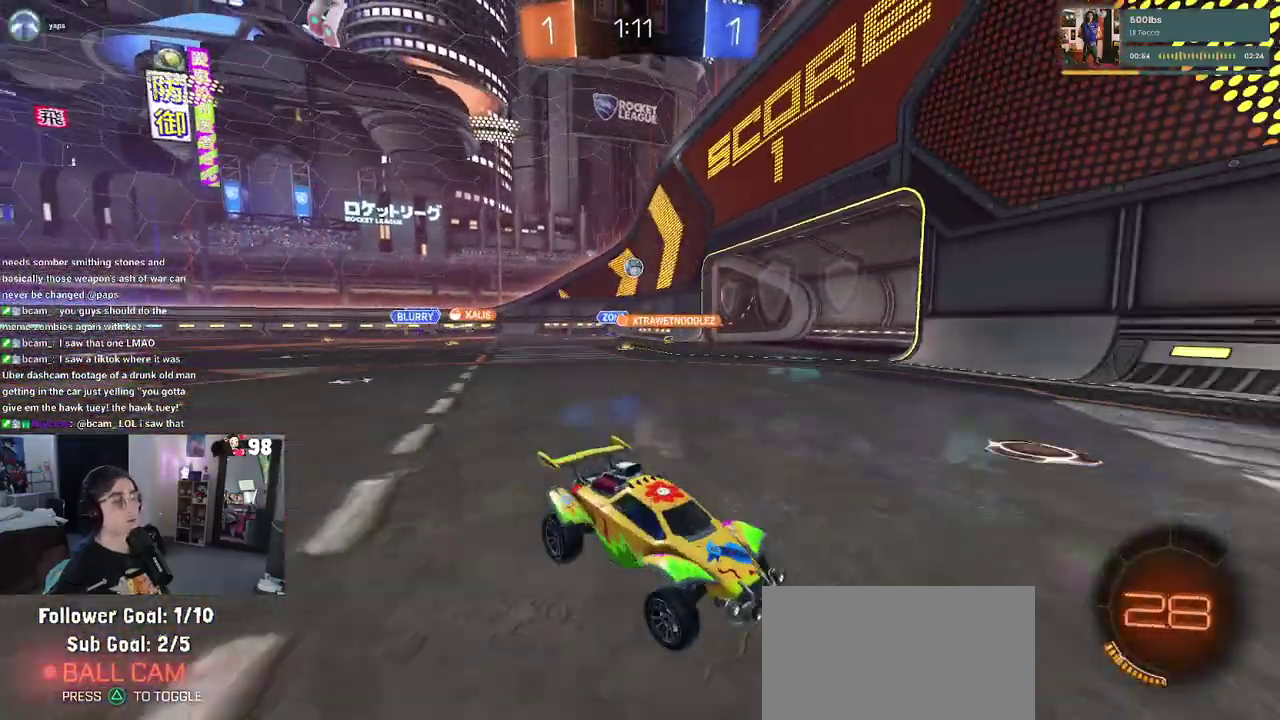
{"buttons": ["R2"], "left_stick": "left", "right_stick": "center", "button_events": [[67, "SQUARE", "up"]]}
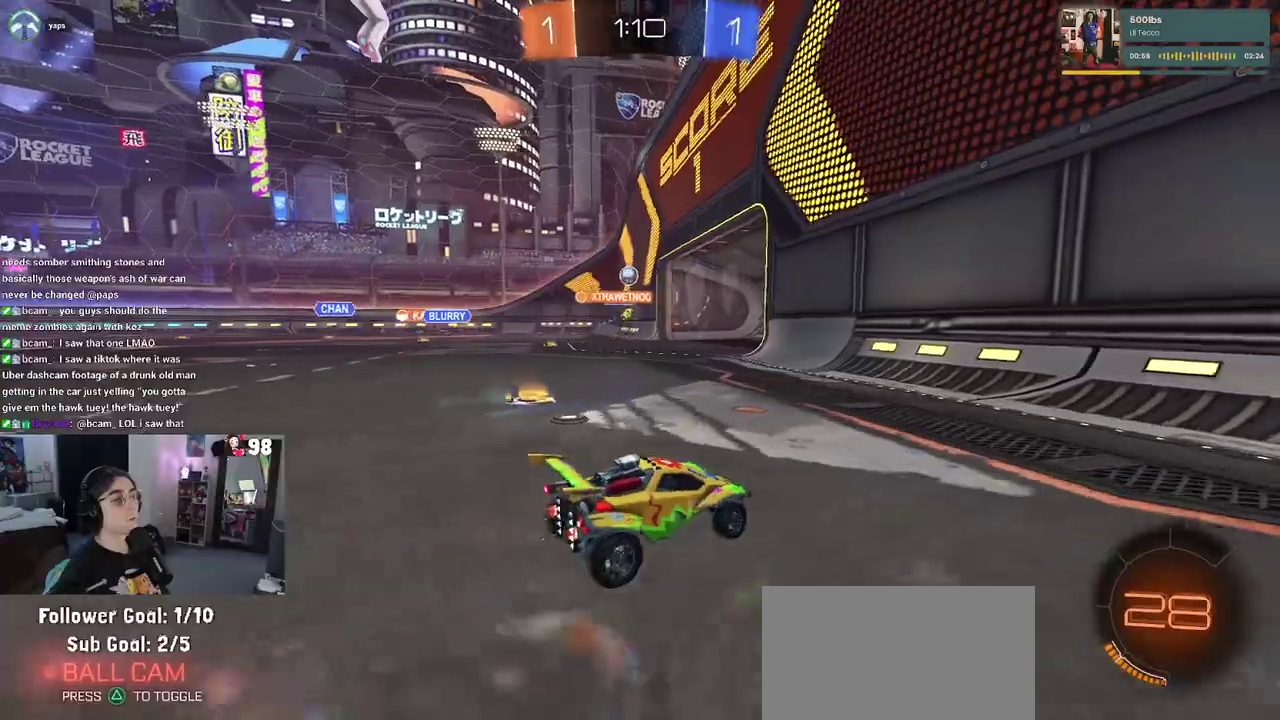
{"buttons": ["R2"], "left_stick": "center", "right_stick": "center", "button_events": []}
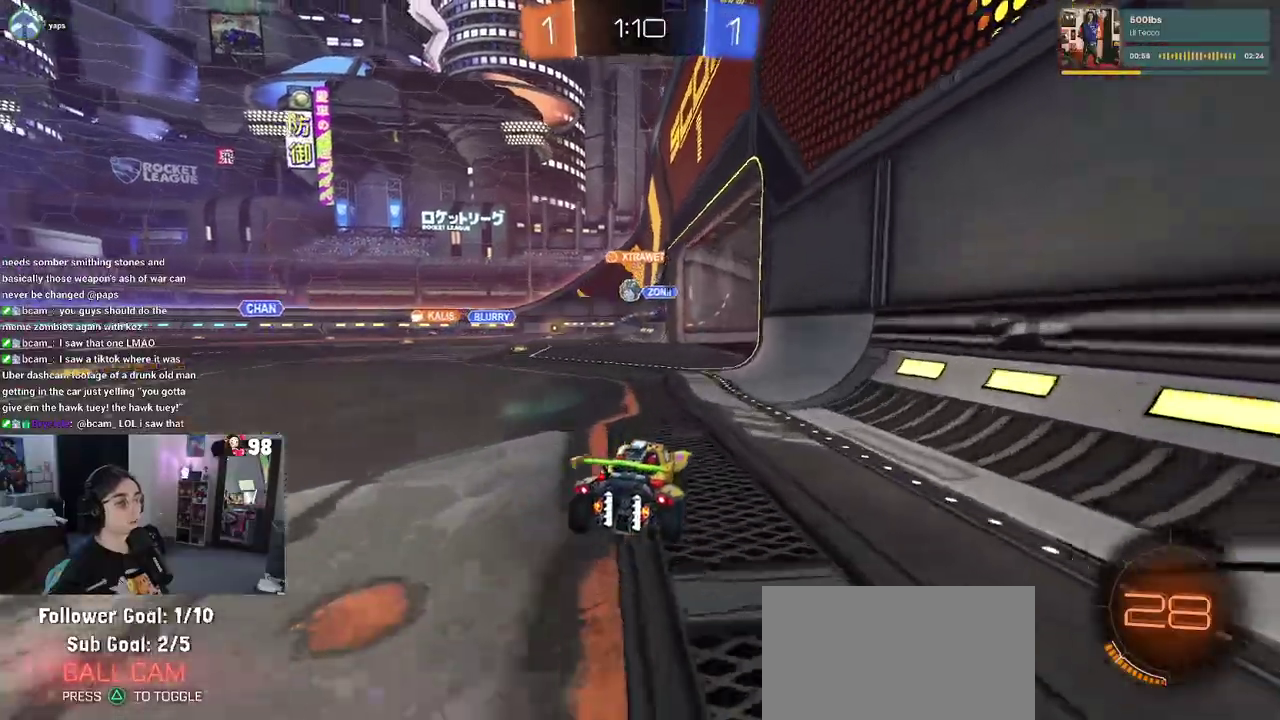
{"buttons": ["R2"], "left_stick": "center", "right_stick": "center", "button_events": []}
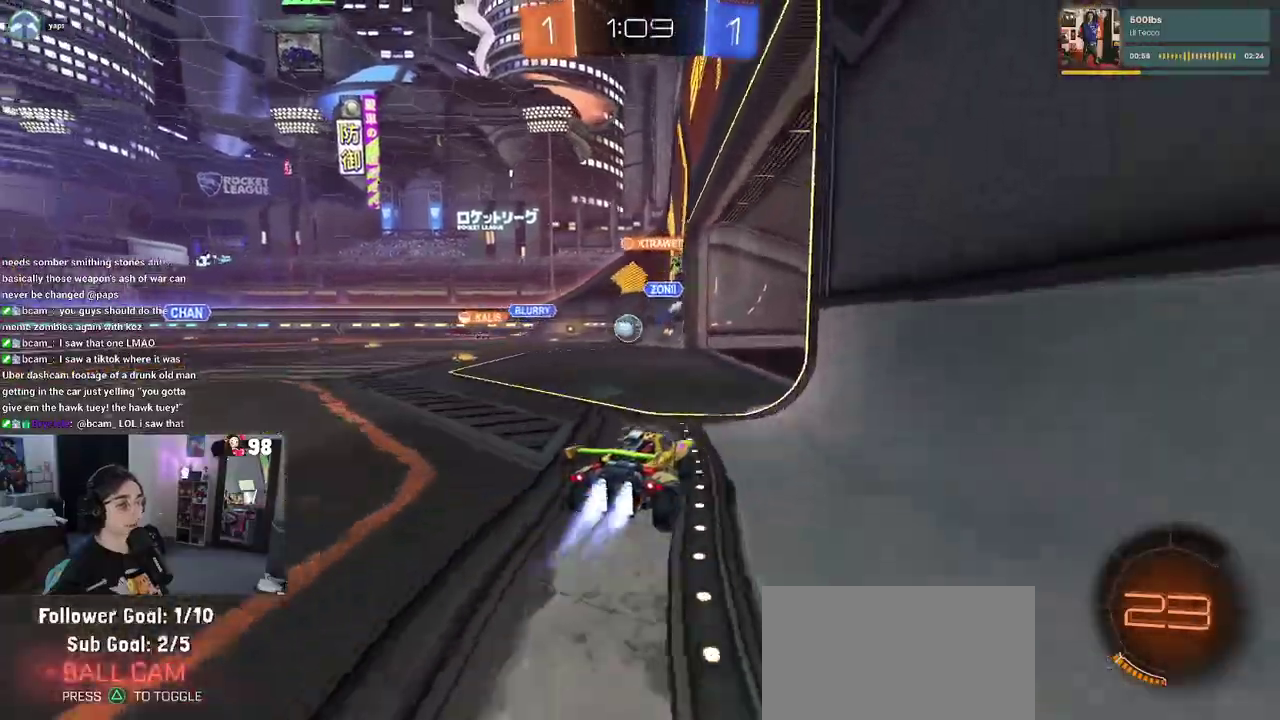
{"buttons": ["R2"], "left_stick": "center", "right_stick": "center", "button_events": [[150, "CROSS", "down"], [367, "CROSS", "up"]]}
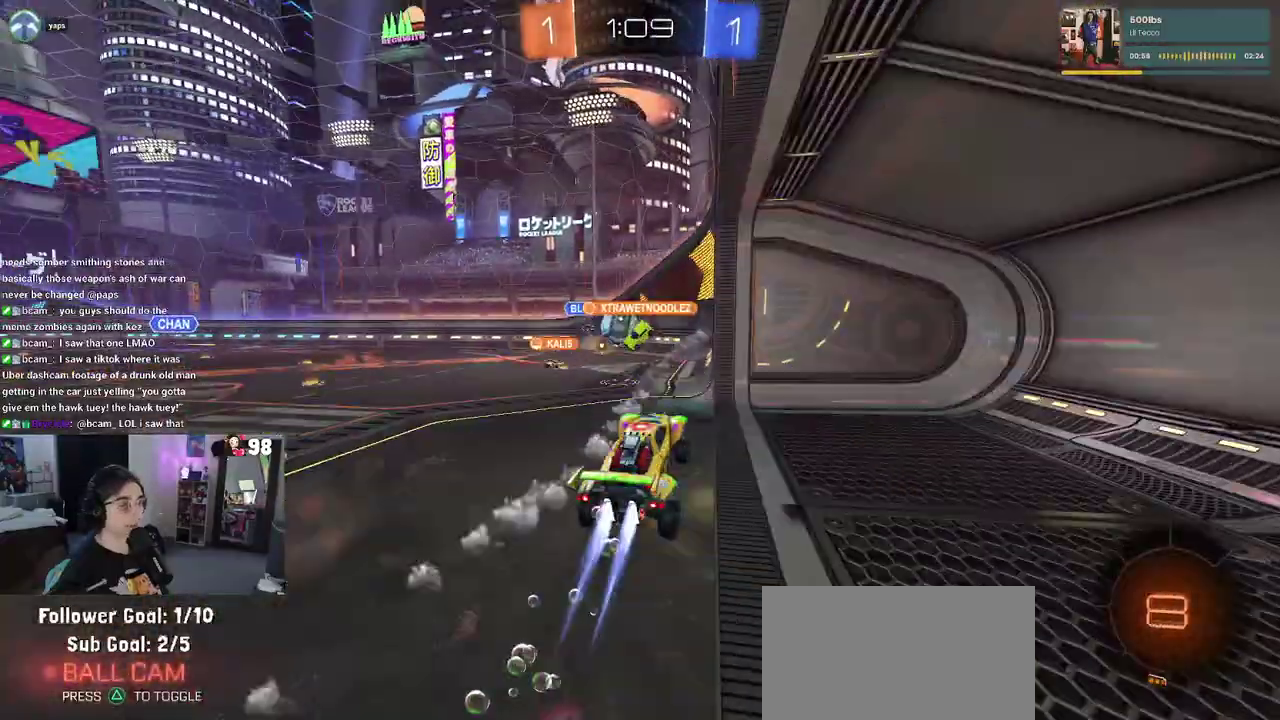
{"buttons": ["R2"], "left_stick": "center", "right_stick": "center", "button_events": []}
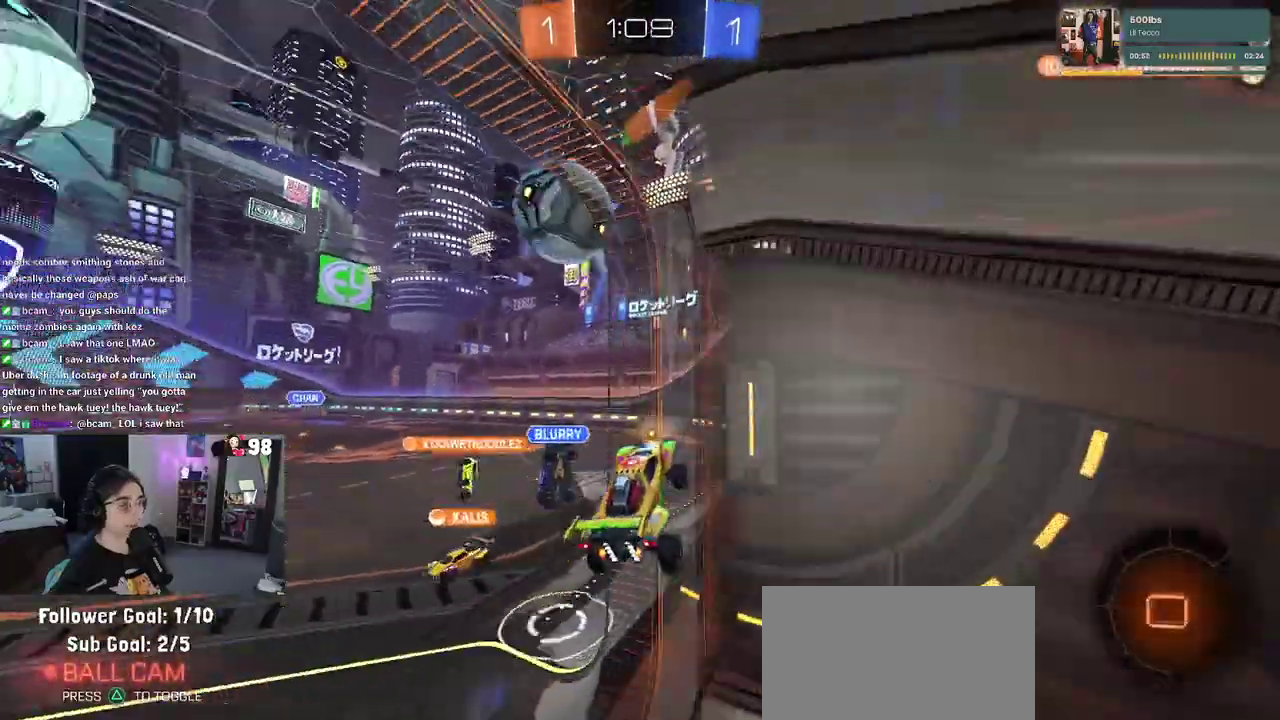
{"buttons": ["R2"], "left_stick": "down-right", "right_stick": "center", "button_events": [[300, "CROSS", "down"], [500, "CROSS", "up"]]}